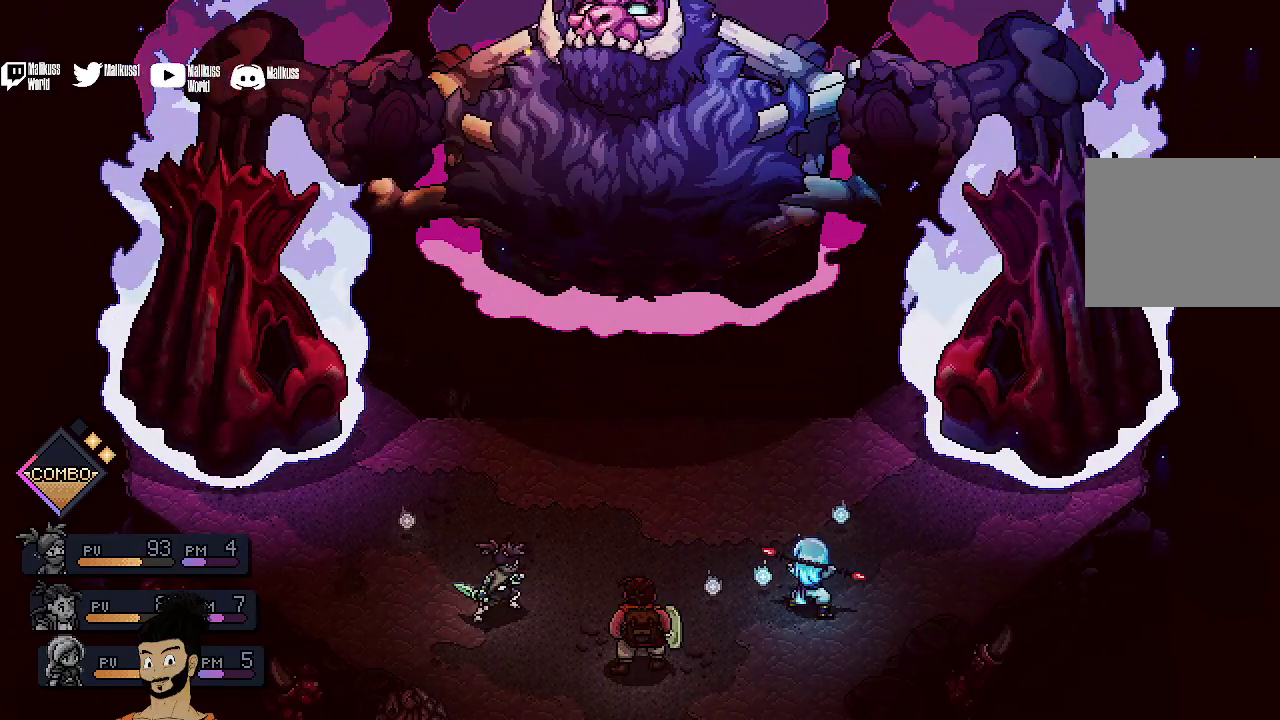
Gameplay with a controller (Xbox layout); each line is a JSON object with the inputs held at the frame after it (dt_ms = milliseconds from this image to that frame). "events" lists button and stick changes between this image and that frame as [ms after this image, input, new state], when the widget could be followed in between. Not read: L1 L3 R1 R3 right_stick.
{"dt_ms": 500, "buttons": ["A"], "left_stick": "center", "events": [[467, "A", "down"]]}
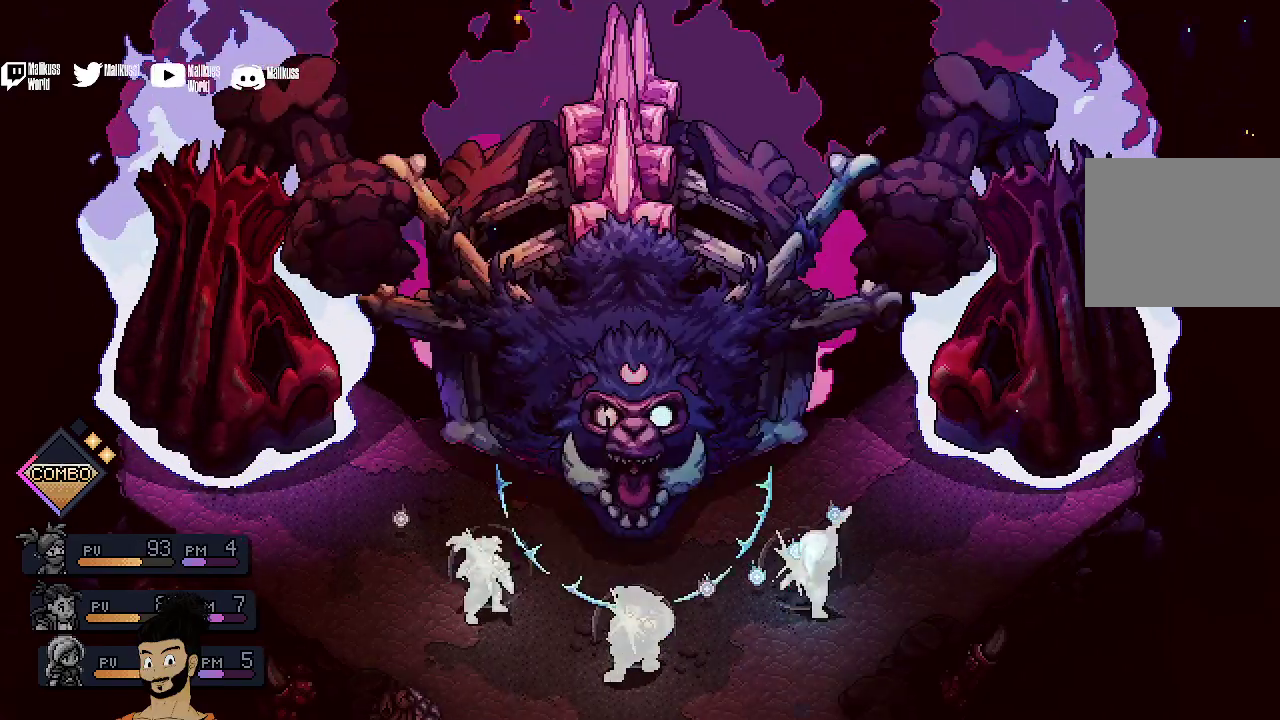
{"dt_ms": 400, "buttons": ["A"], "left_stick": "center", "events": [[100, "A", "up"], [367, "A", "down"]]}
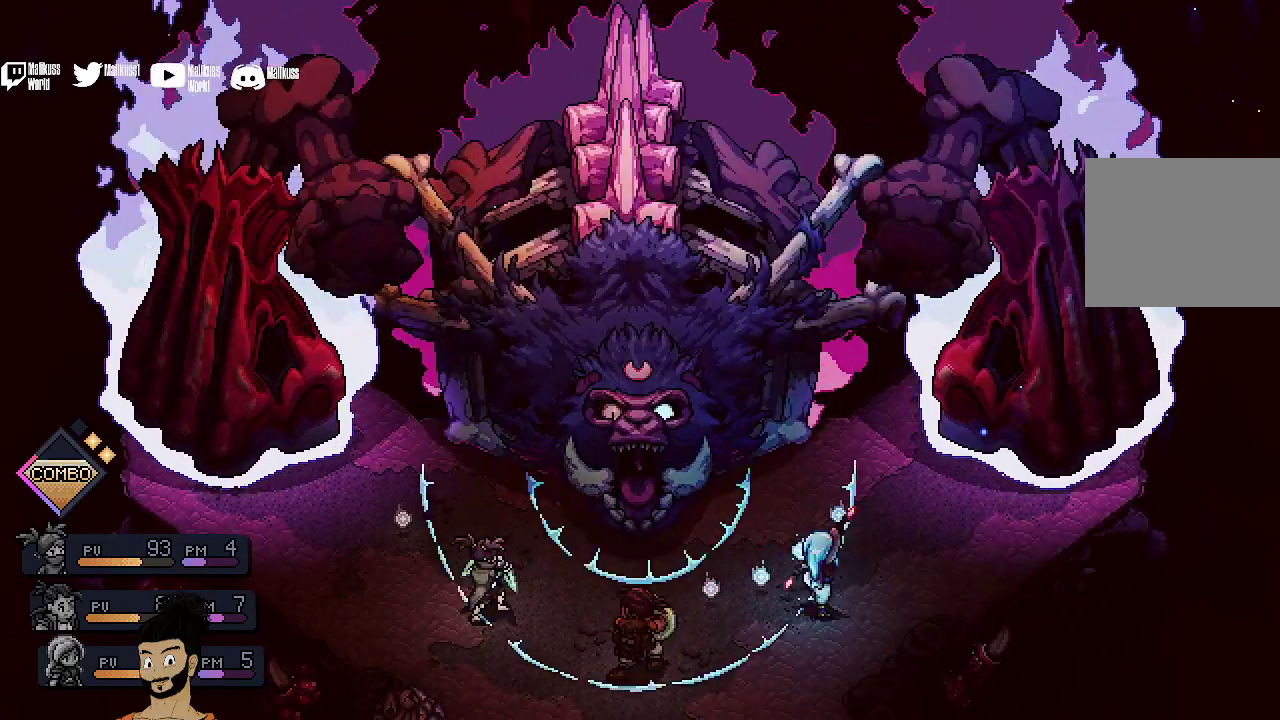
{"dt_ms": 500, "buttons": [], "left_stick": "center", "events": [[100, "A", "up"], [167, "A", "down"], [267, "A", "up"]]}
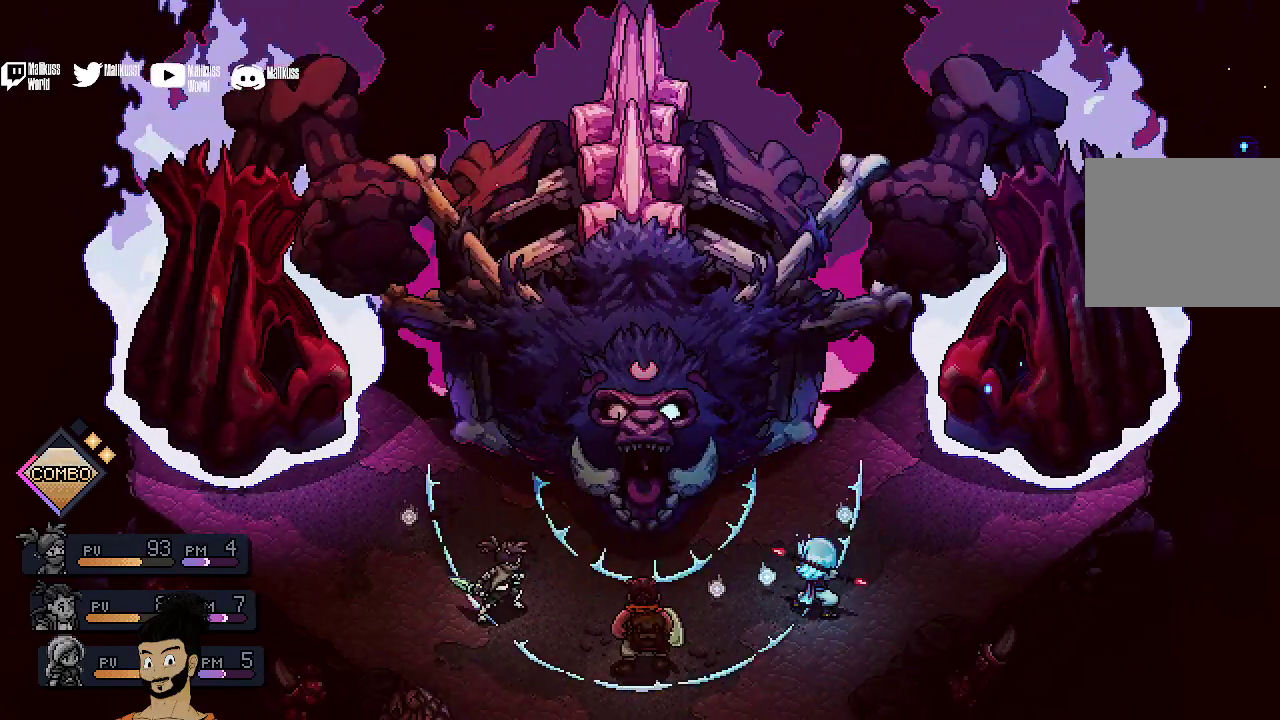
{"dt_ms": 400, "buttons": [], "left_stick": "center", "events": [[133, "A", "down"], [267, "A", "up"]]}
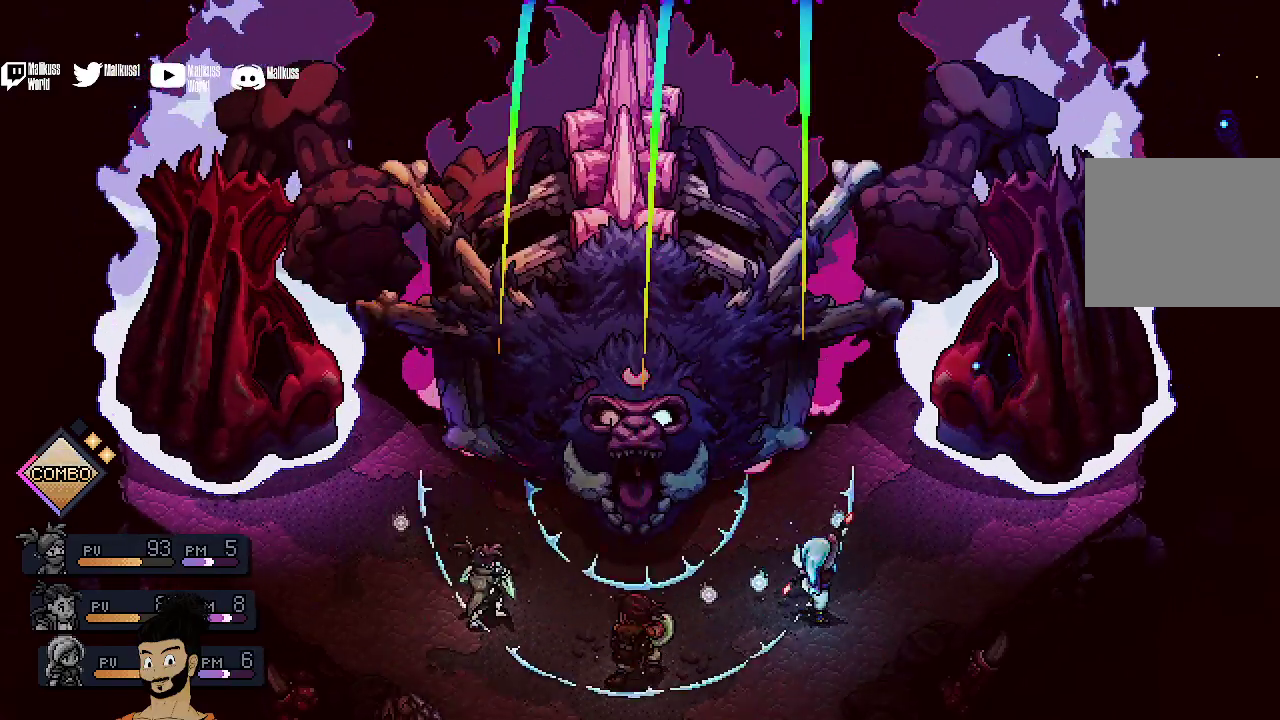
{"dt_ms": 500, "buttons": [], "left_stick": "center", "events": [[233, "A", "down"], [400, "A", "up"]]}
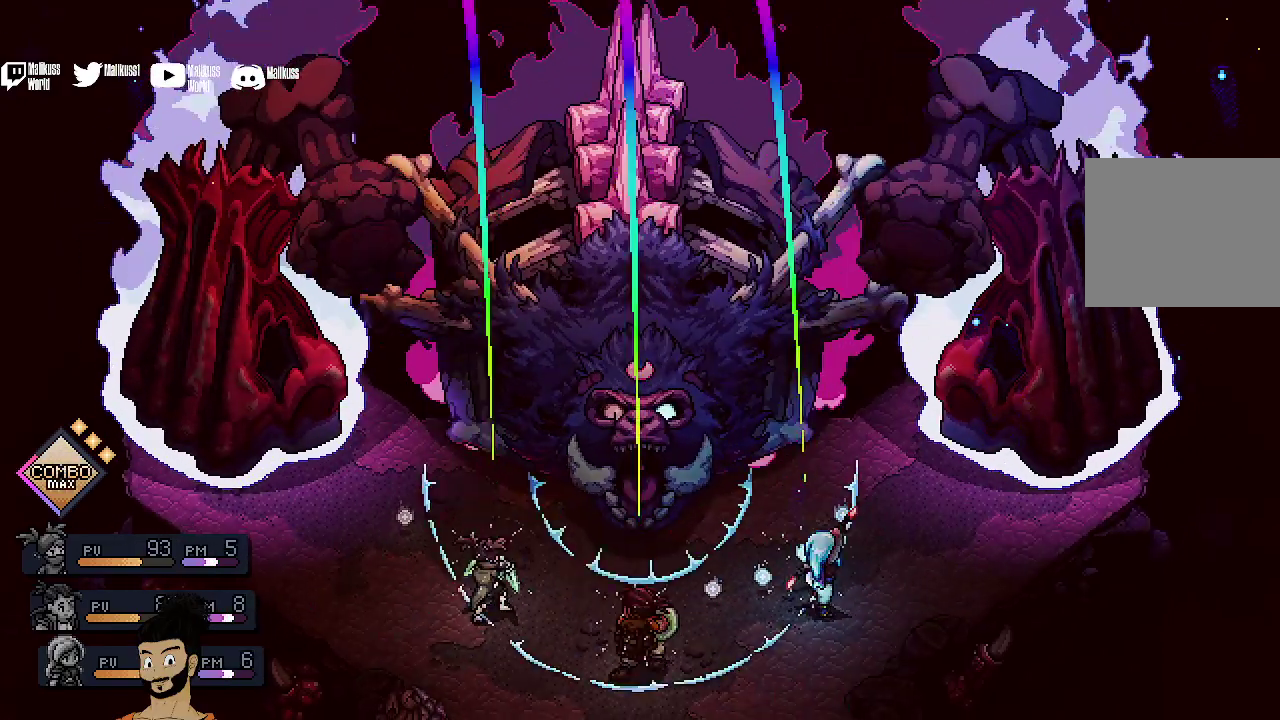
{"dt_ms": 400, "buttons": ["A"], "left_stick": "center", "events": [[267, "A", "down"]]}
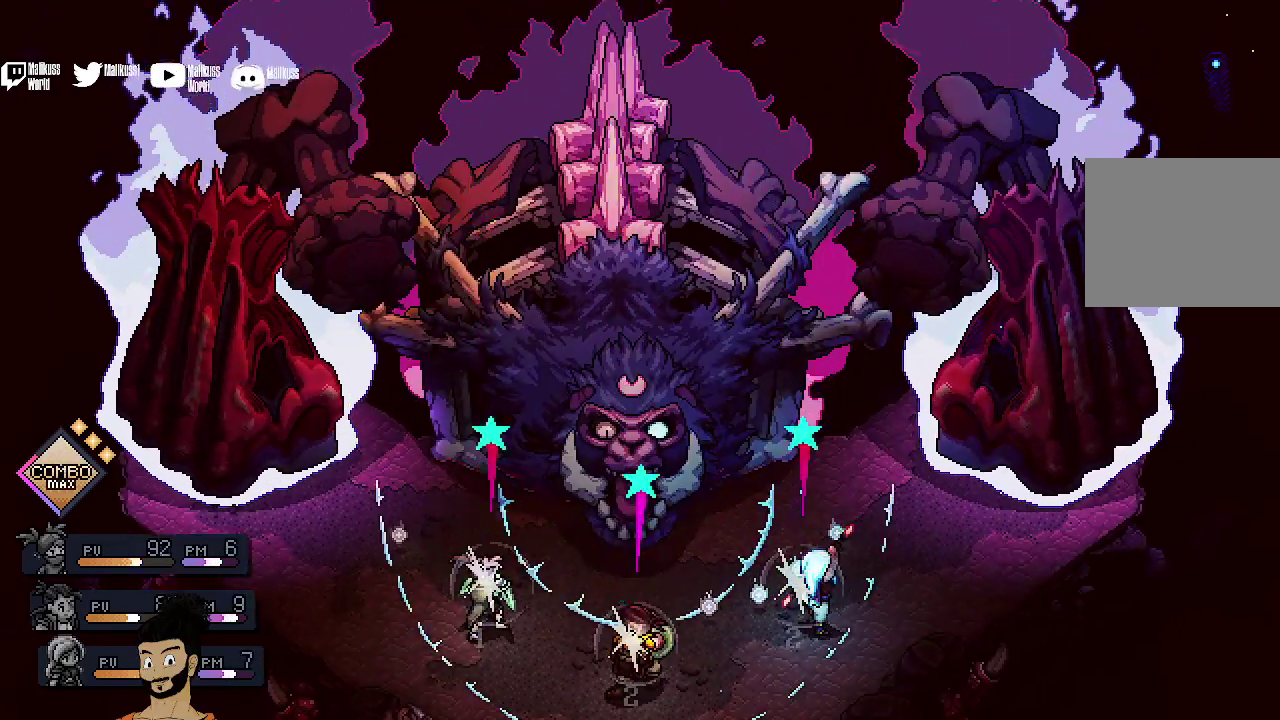
{"dt_ms": 500, "buttons": ["A"], "left_stick": "center", "events": [[67, "A", "up"], [467, "A", "down"]]}
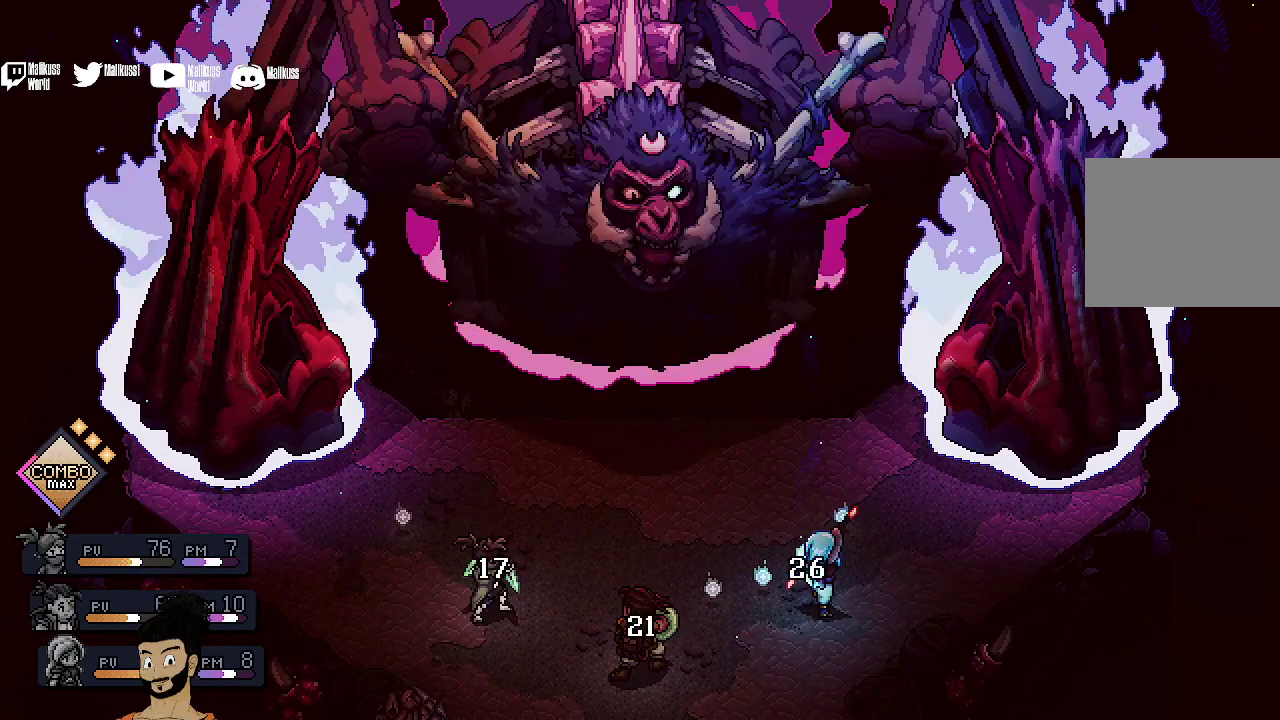
{"dt_ms": 600, "buttons": [], "left_stick": "center", "events": [[133, "A", "up"]]}
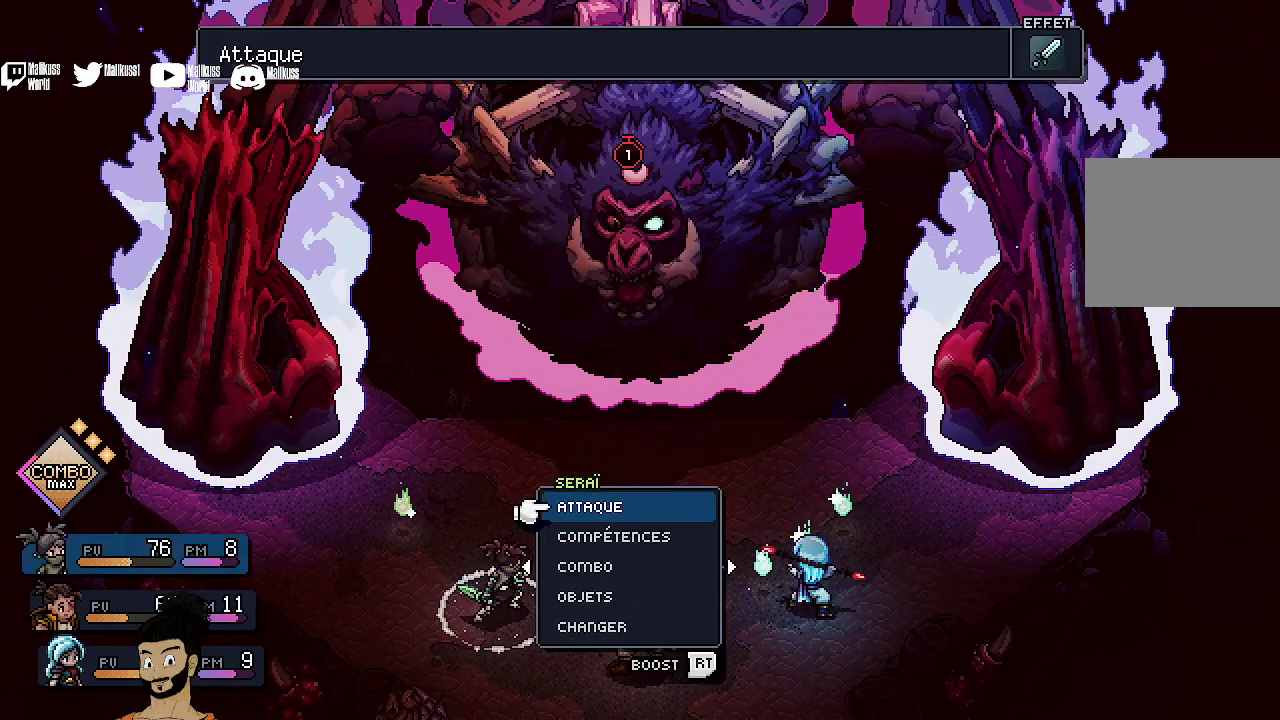
{"dt_ms": 400, "buttons": [], "left_stick": "center", "events": []}
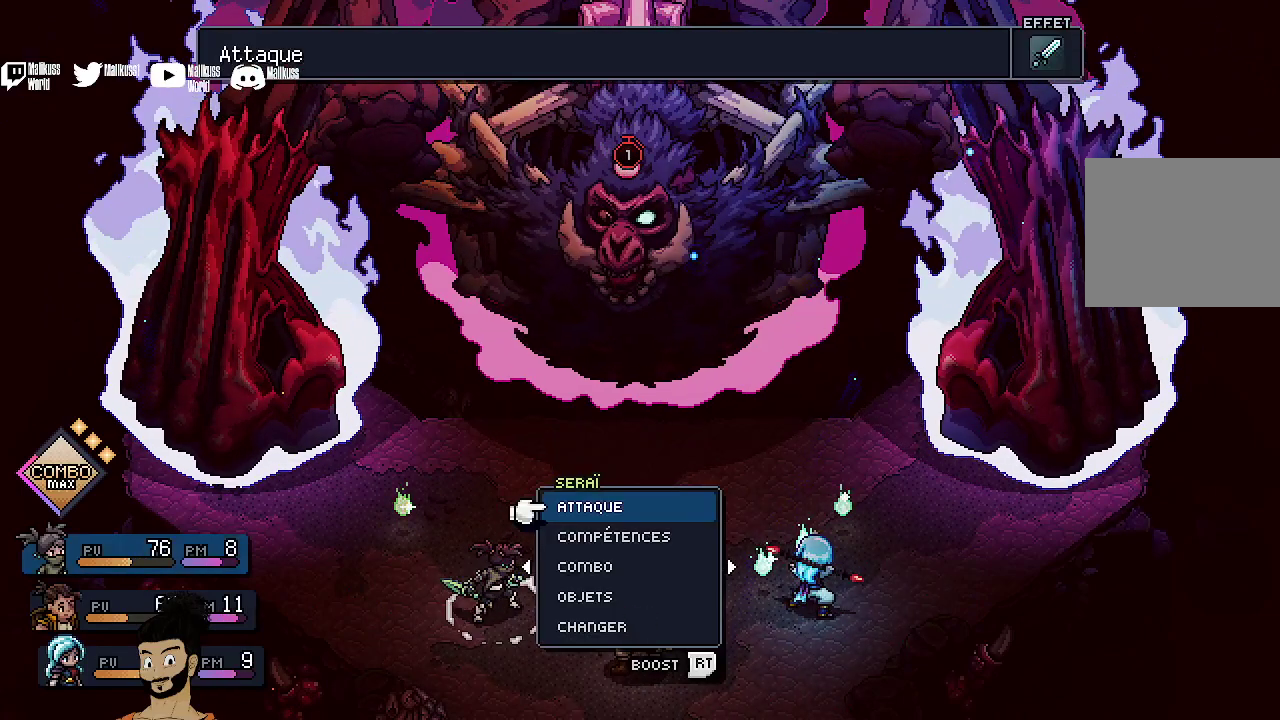
{"dt_ms": 500, "buttons": [], "left_stick": "center", "events": []}
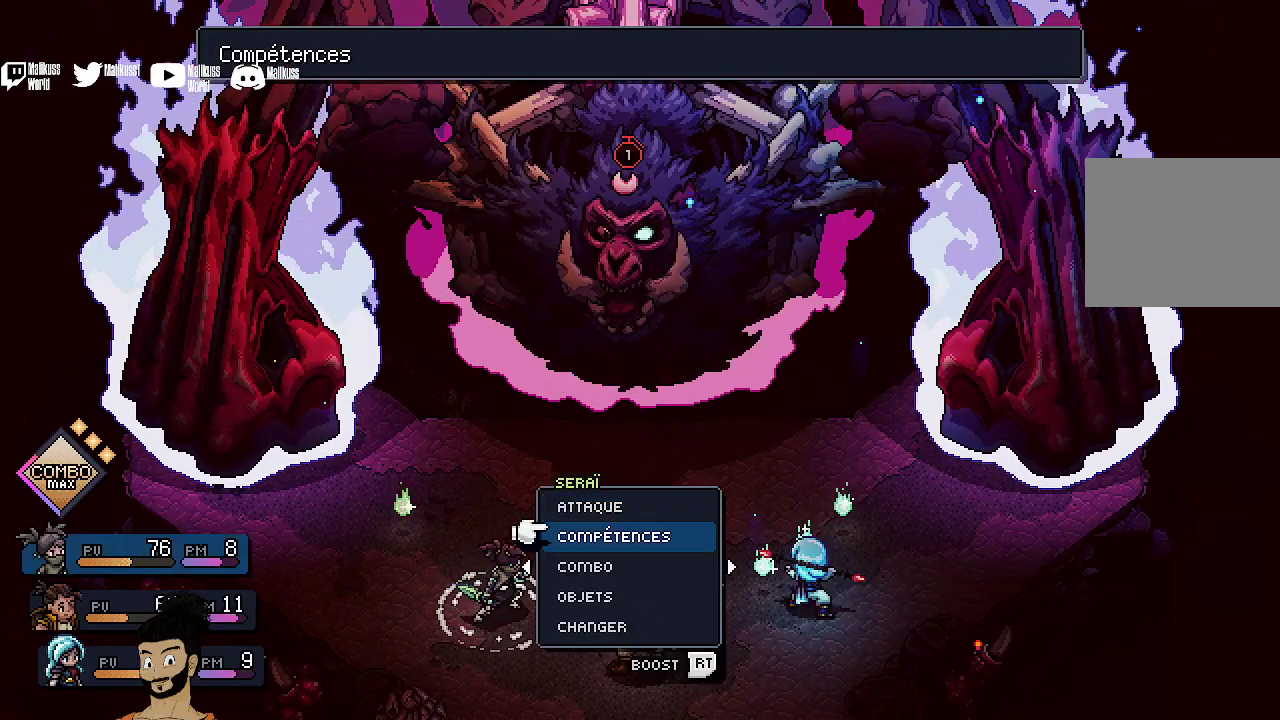
{"dt_ms": 400, "buttons": [], "left_stick": "center", "events": [[67, "DPAD_DOWN", "down"], [167, "DPAD_DOWN", "up"]]}
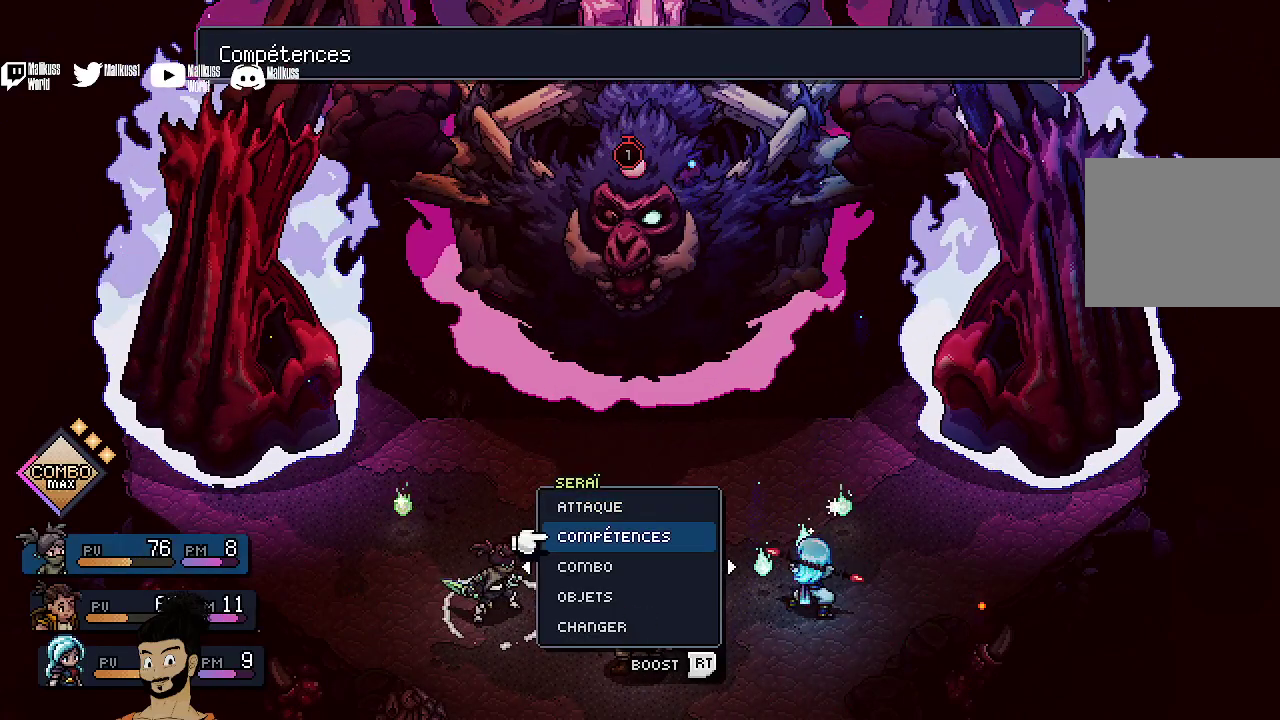
{"dt_ms": 400, "buttons": [], "left_stick": "center", "events": [[100, "A", "down"], [200, "A", "up"]]}
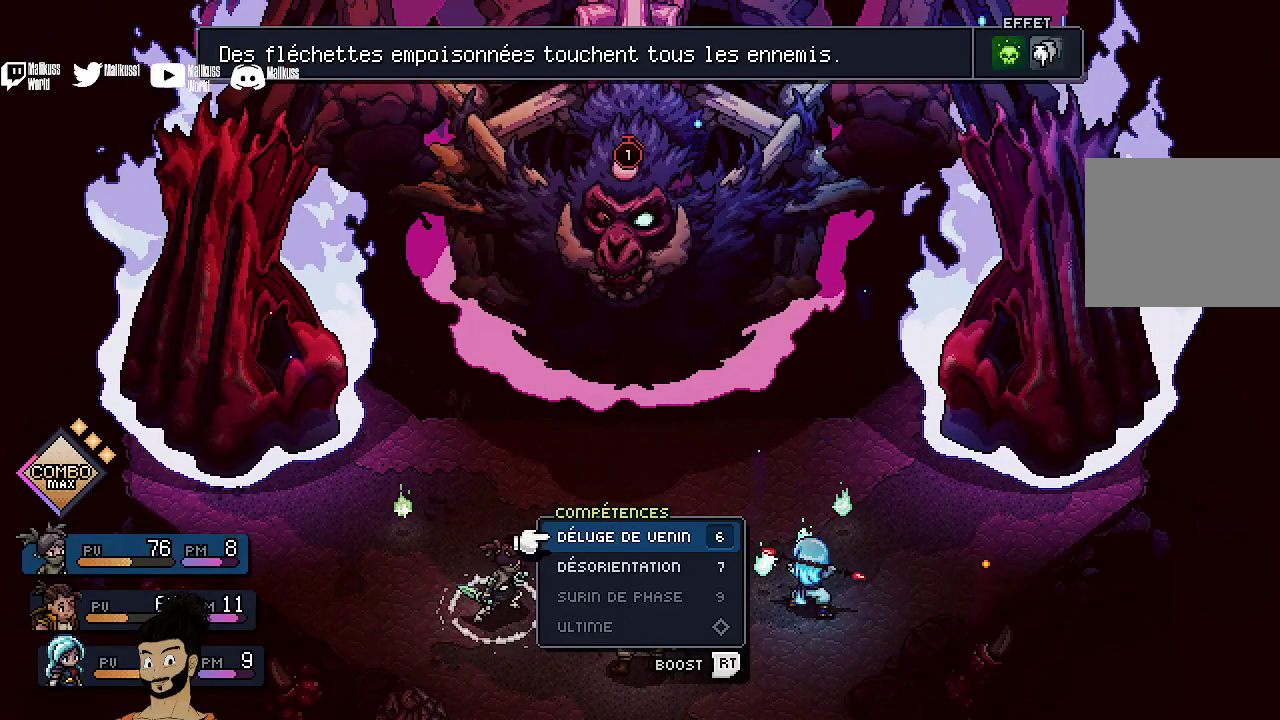
{"dt_ms": 500, "buttons": [], "left_stick": "center", "events": [[333, "B", "down"], [433, "B", "up"]]}
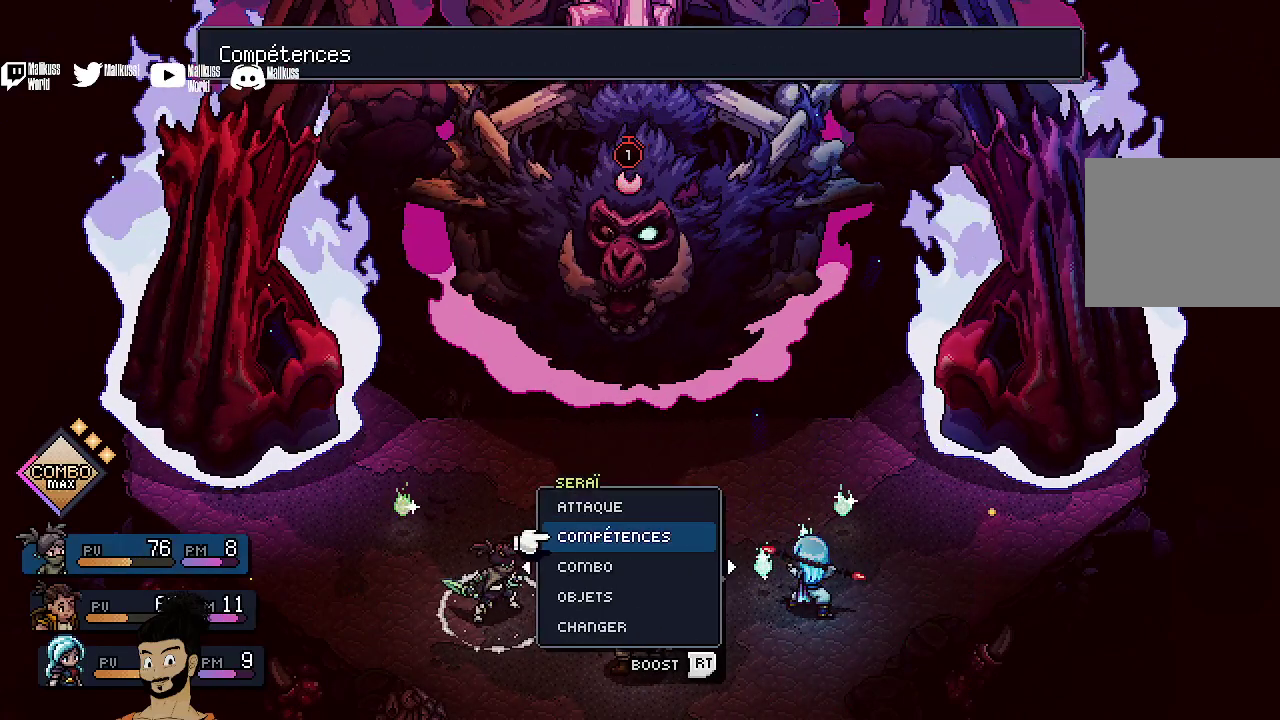
{"dt_ms": 400, "buttons": [], "left_stick": "center", "events": [[67, "DPAD_UP", "down"], [167, "DPAD_UP", "up"], [267, "A", "down"], [367, "A", "up"]]}
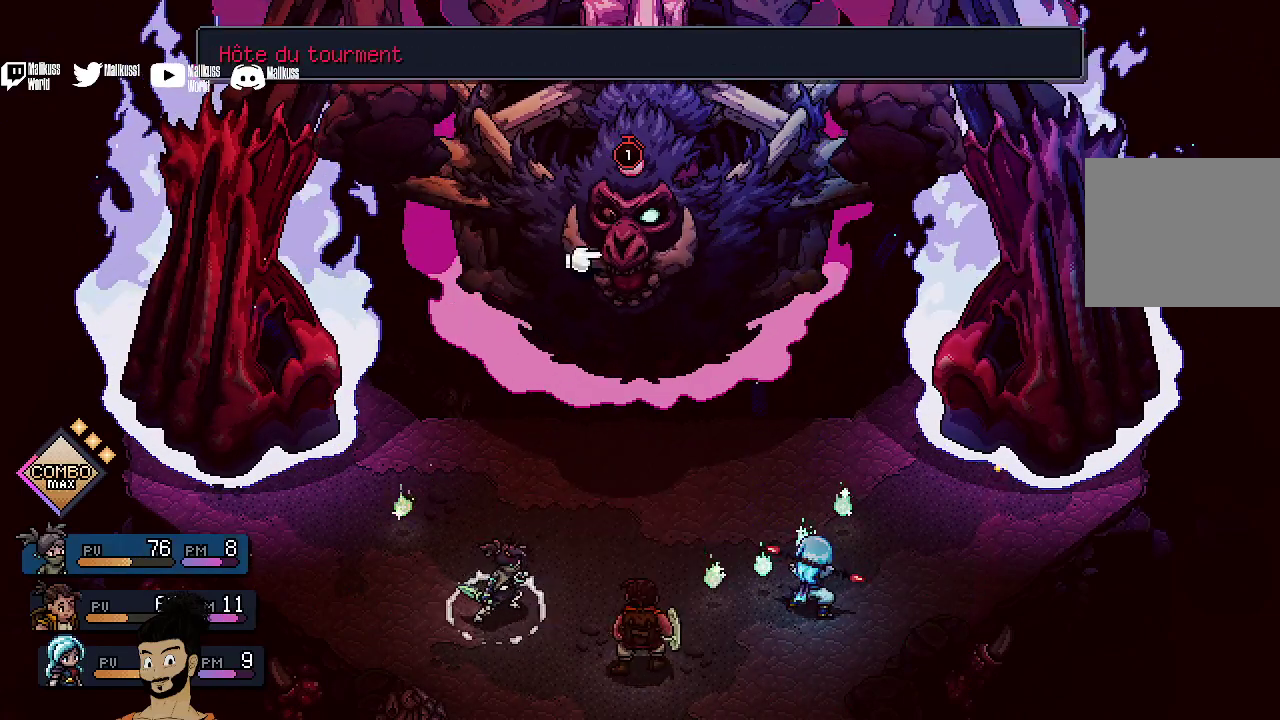
{"dt_ms": 500, "buttons": [], "left_stick": "center", "events": []}
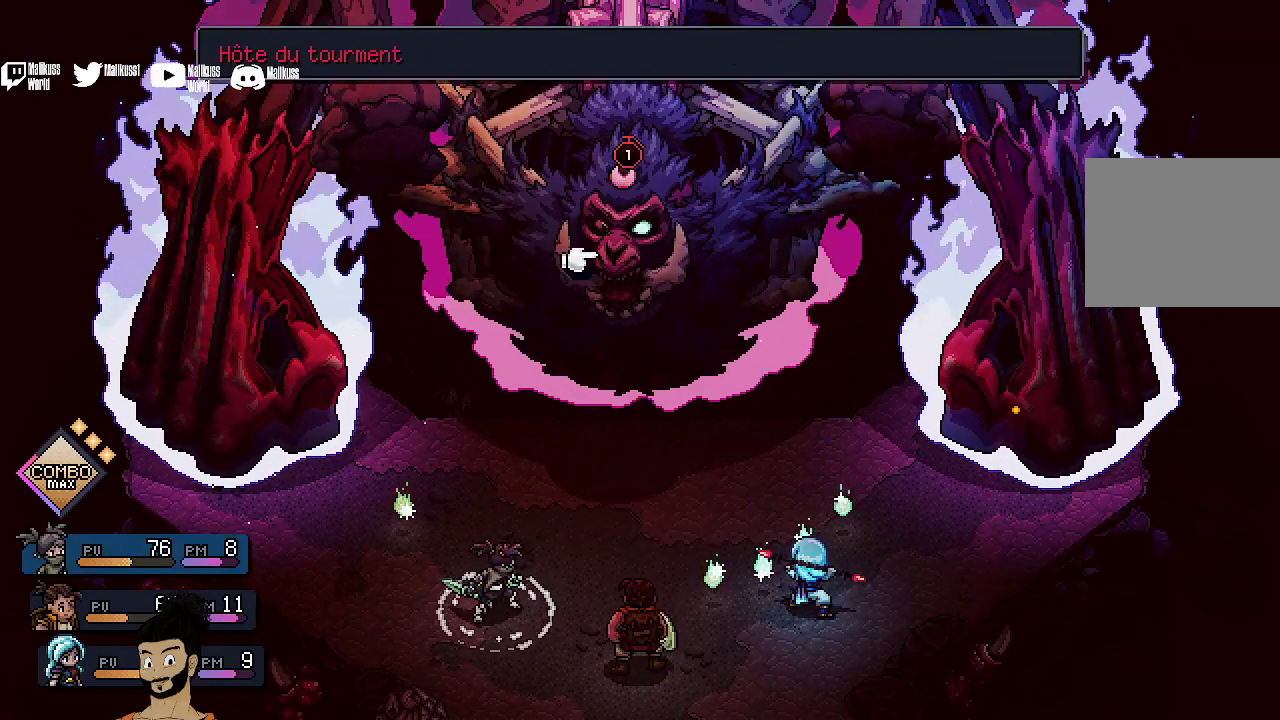
{"dt_ms": 400, "buttons": [], "left_stick": "center", "events": []}
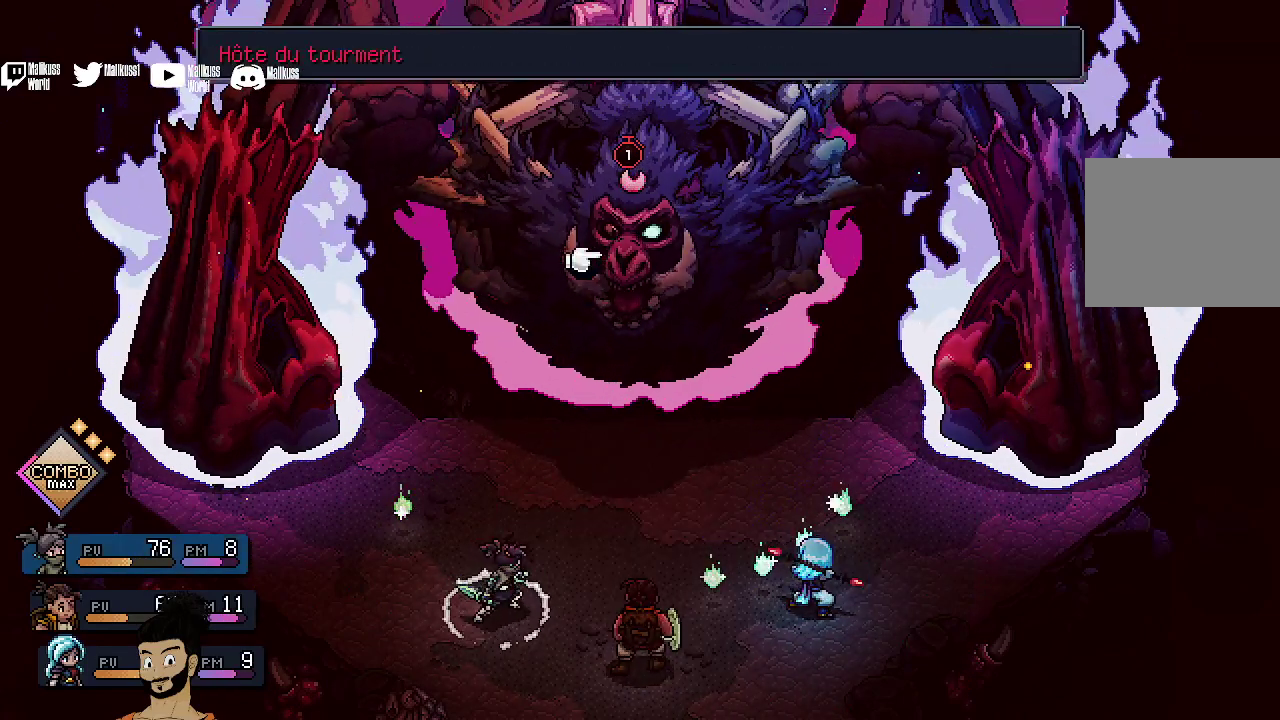
{"dt_ms": 400, "buttons": ["DPAD_RIGHT"], "left_stick": "center", "events": [[100, "B", "down"], [200, "B", "up"], [367, "DPAD_RIGHT", "down"]]}
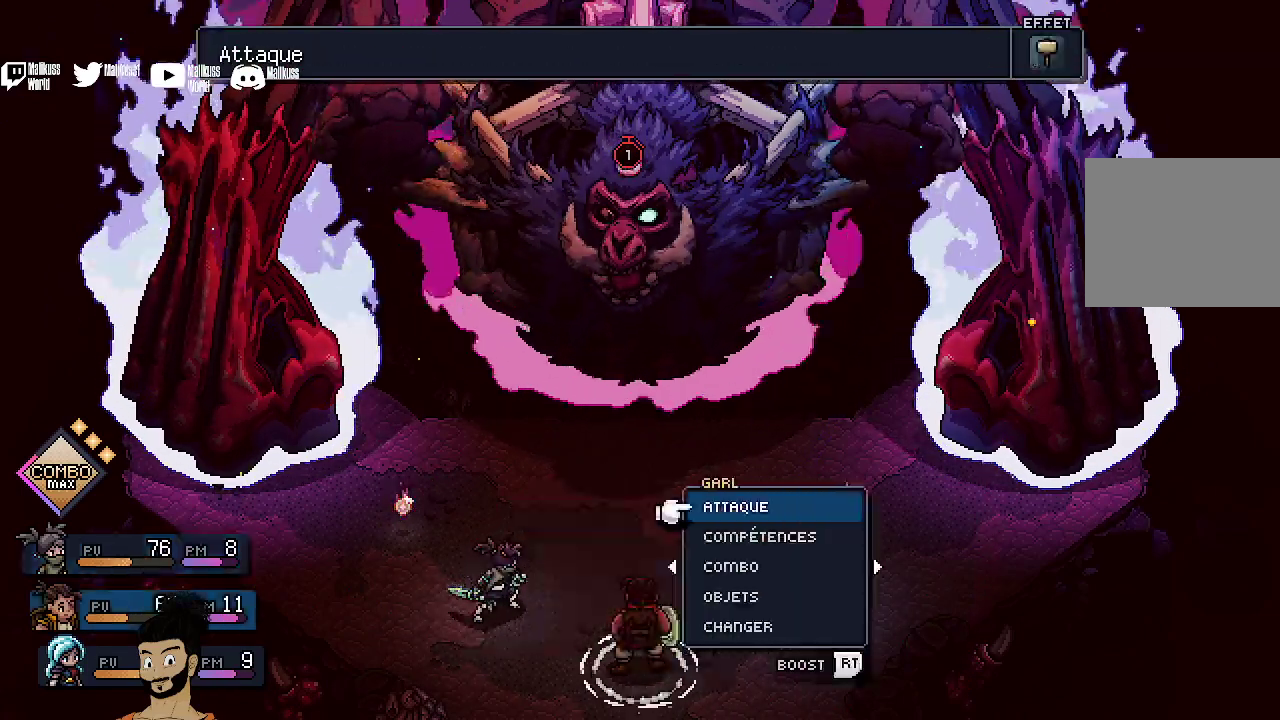
{"dt_ms": 500, "buttons": [], "left_stick": "center", "events": [[67, "DPAD_RIGHT", "up"], [367, "DPAD_DOWN", "down"], [433, "DPAD_DOWN", "up"]]}
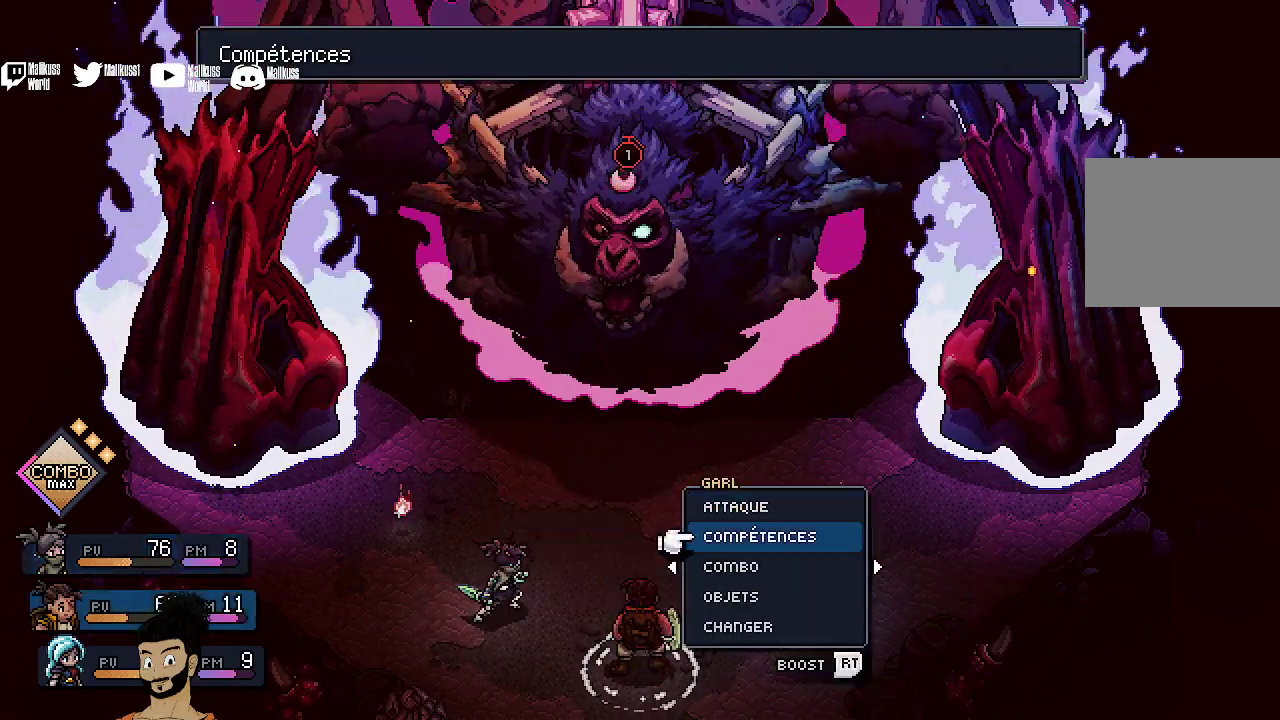
{"dt_ms": 400, "buttons": [], "left_stick": "center", "events": [[133, "A", "down"], [233, "A", "up"]]}
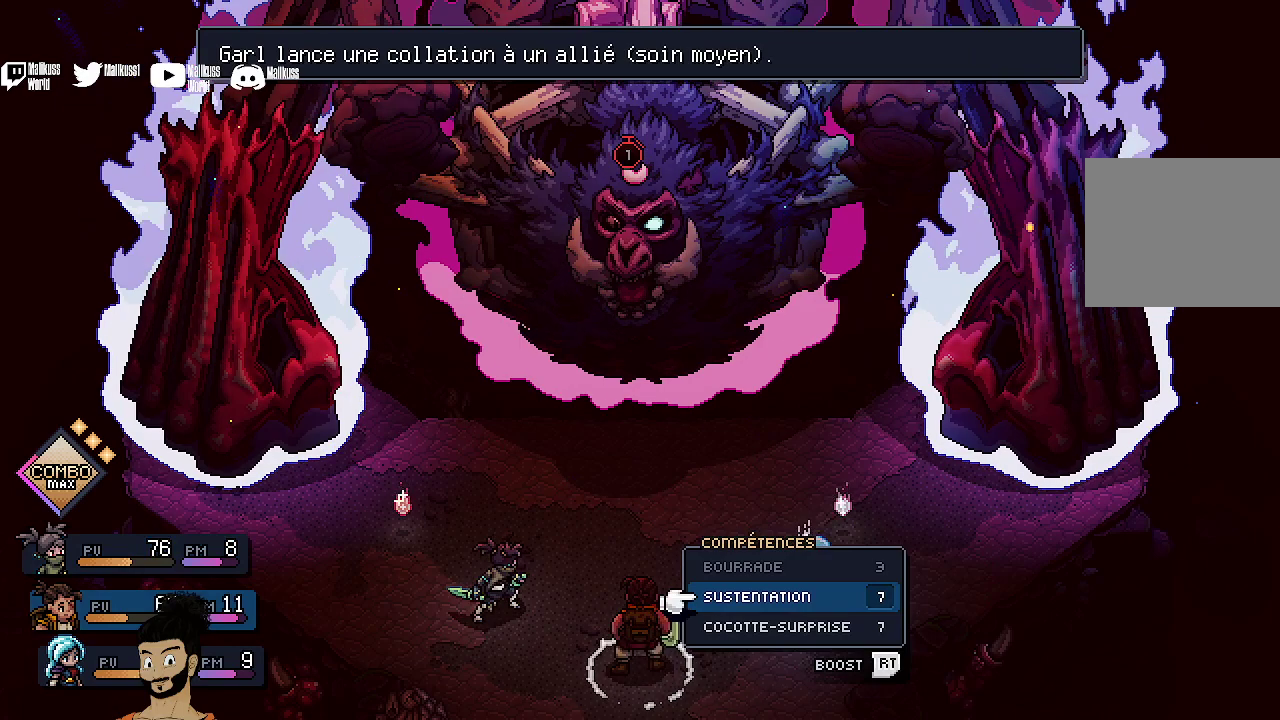
{"dt_ms": 500, "buttons": [], "left_stick": "center", "events": [[367, "DPAD_DOWN", "down"], [467, "DPAD_DOWN", "up"]]}
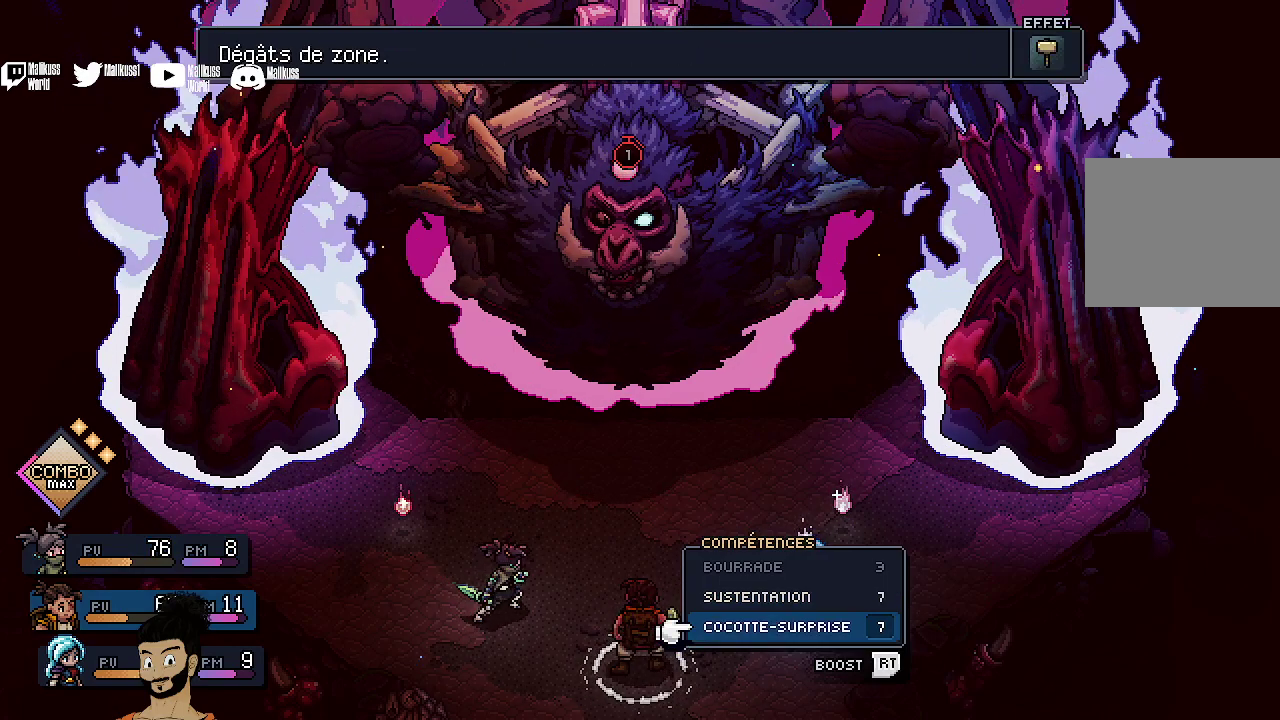
{"dt_ms": 400, "buttons": [], "left_stick": "center", "events": [[267, "DPAD_UP", "down"], [367, "DPAD_UP", "up"]]}
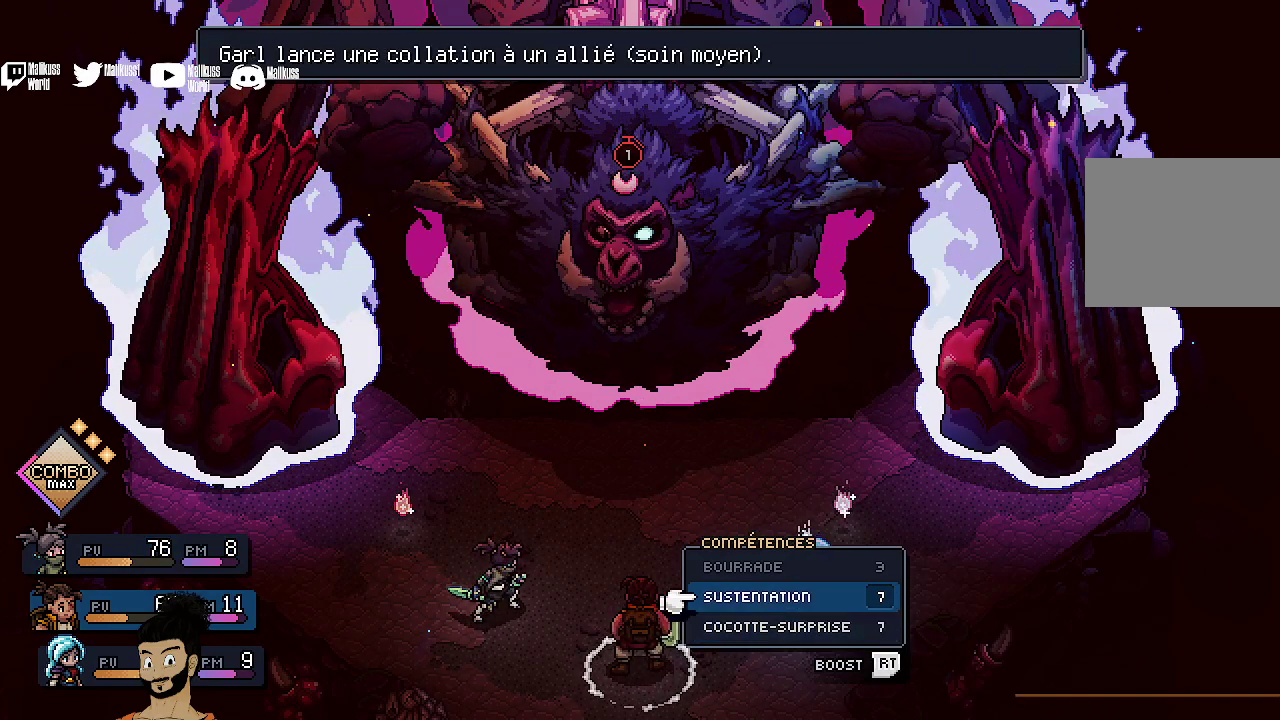
{"dt_ms": 400, "buttons": [], "left_stick": "center", "events": [[67, "A", "down"], [167, "A", "up"]]}
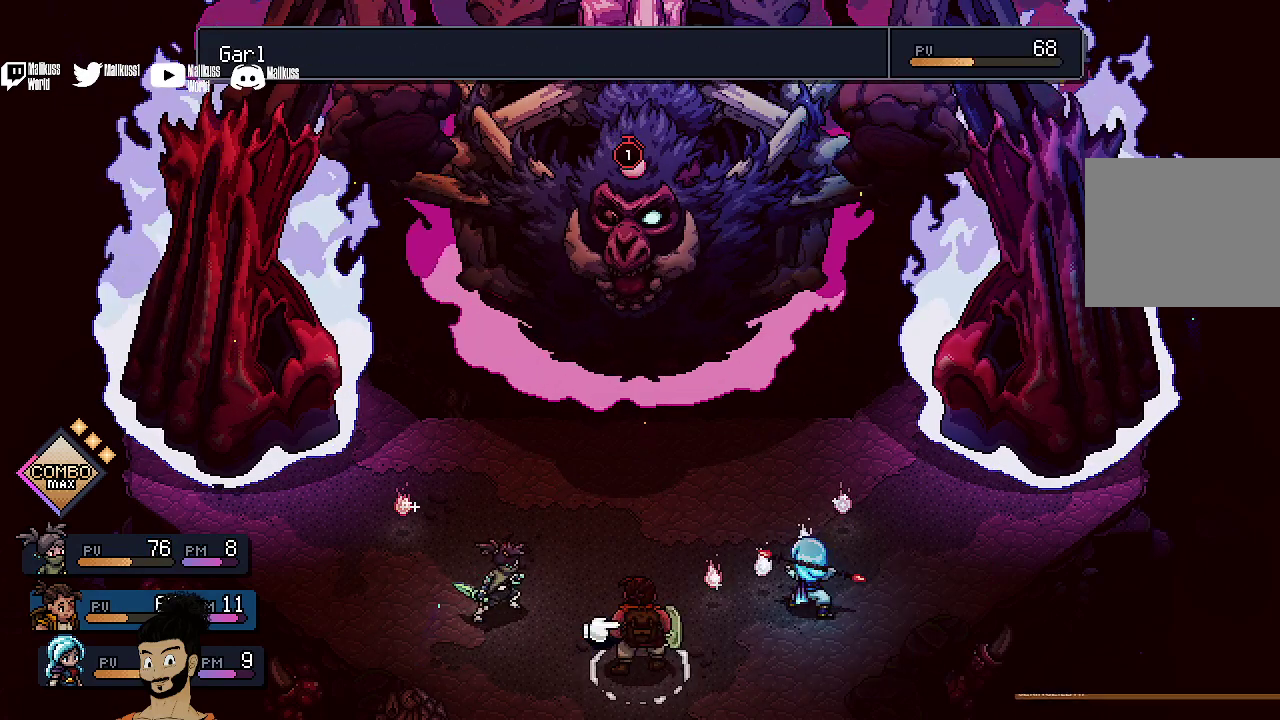
{"dt_ms": 500, "buttons": [], "left_stick": "center", "events": []}
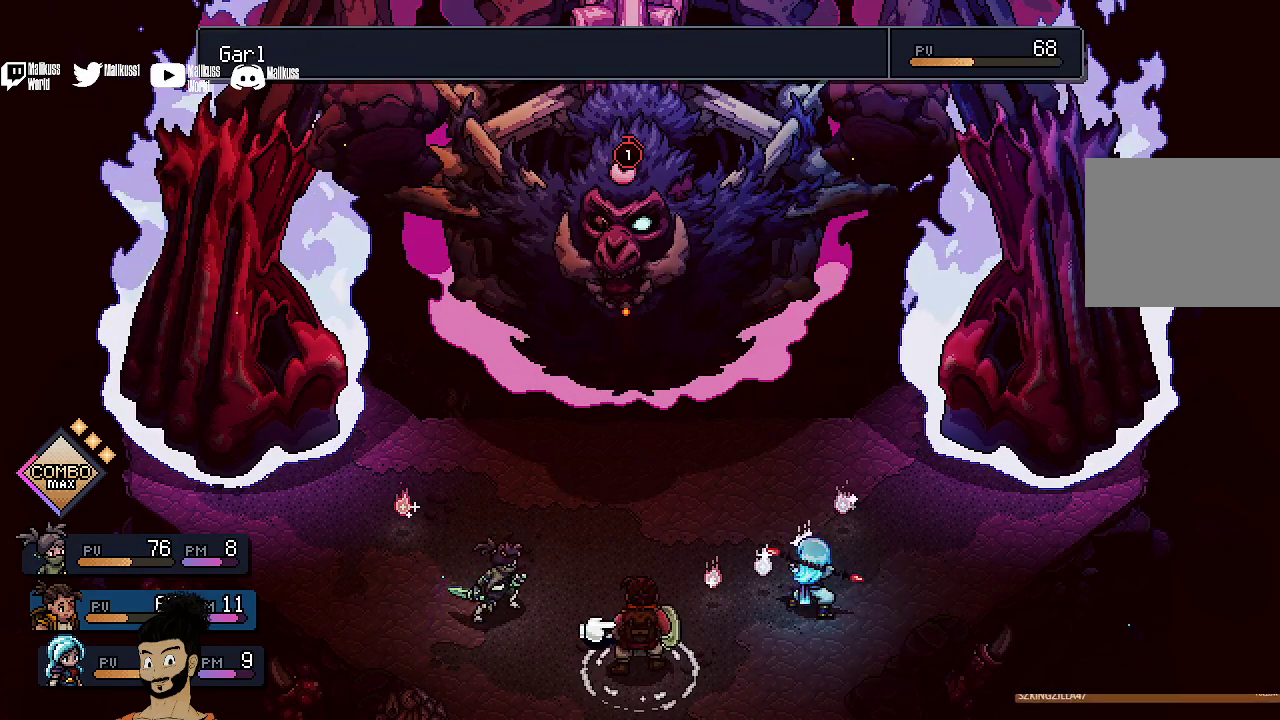
{"dt_ms": 400, "buttons": [], "left_stick": "center", "events": []}
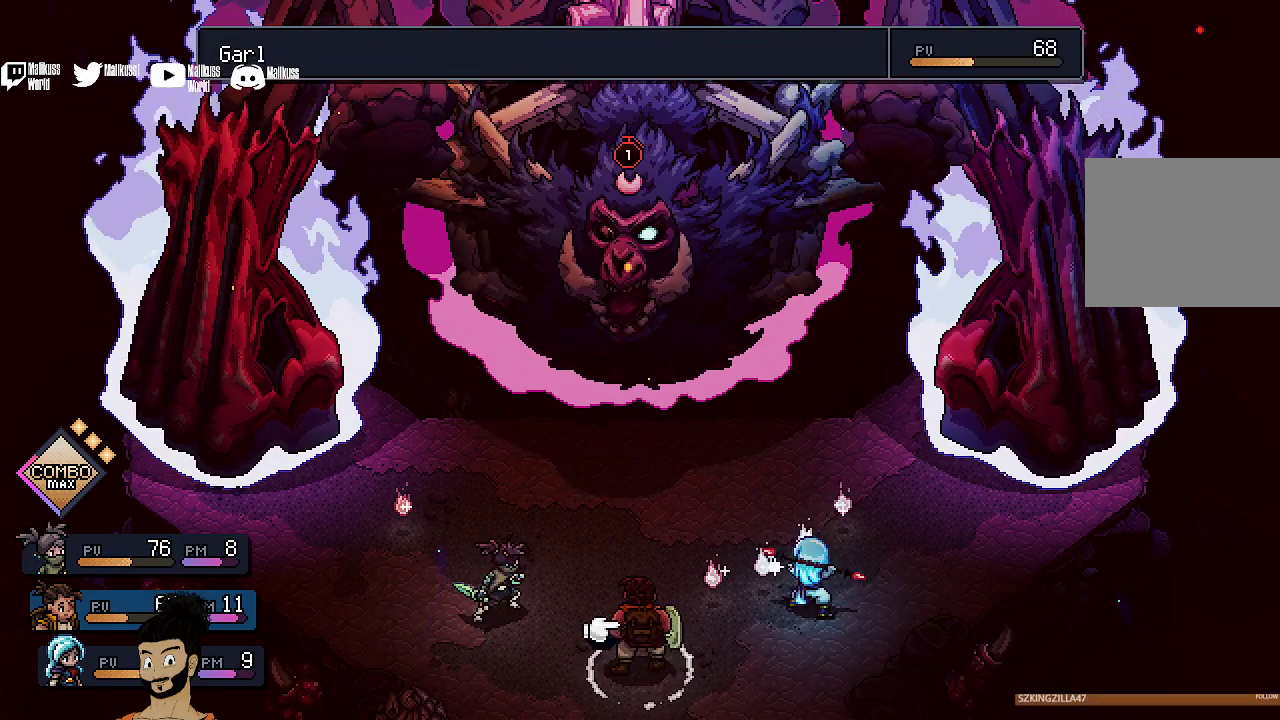
{"dt_ms": 500, "buttons": [], "left_stick": "center", "events": []}
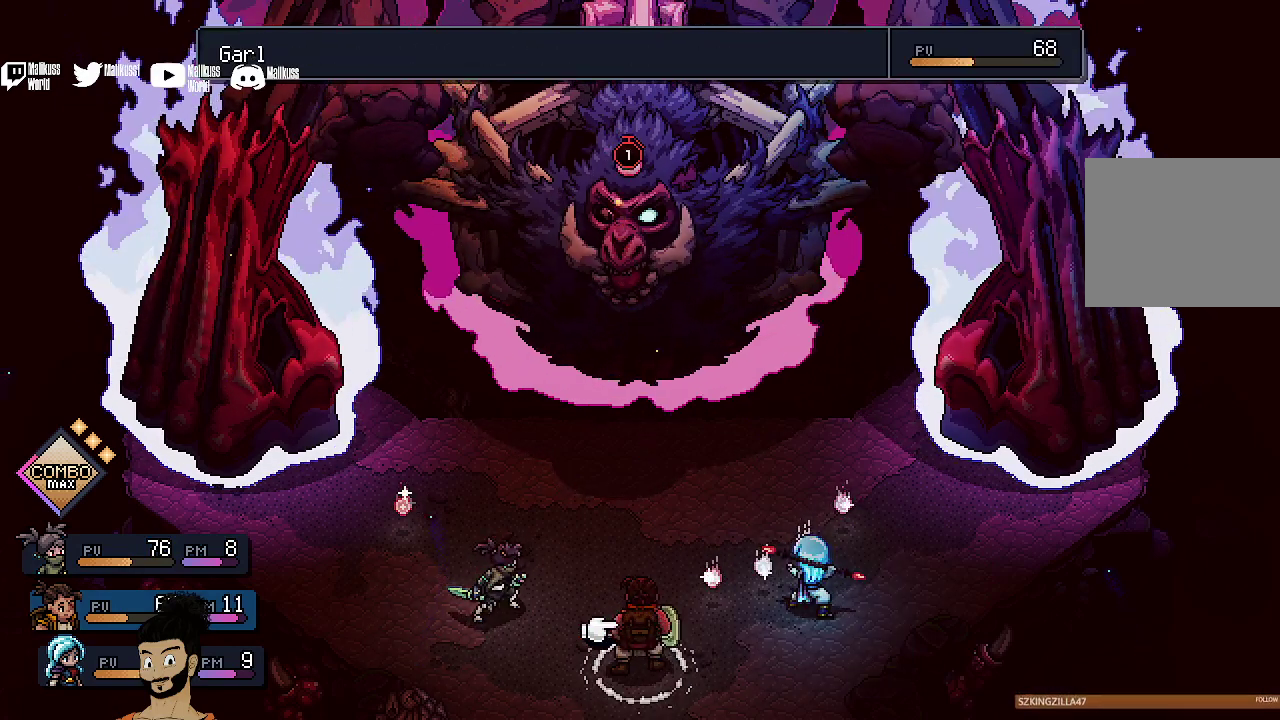
{"dt_ms": 400, "buttons": [], "left_stick": "center", "events": [[133, "B", "down"], [267, "B", "up"]]}
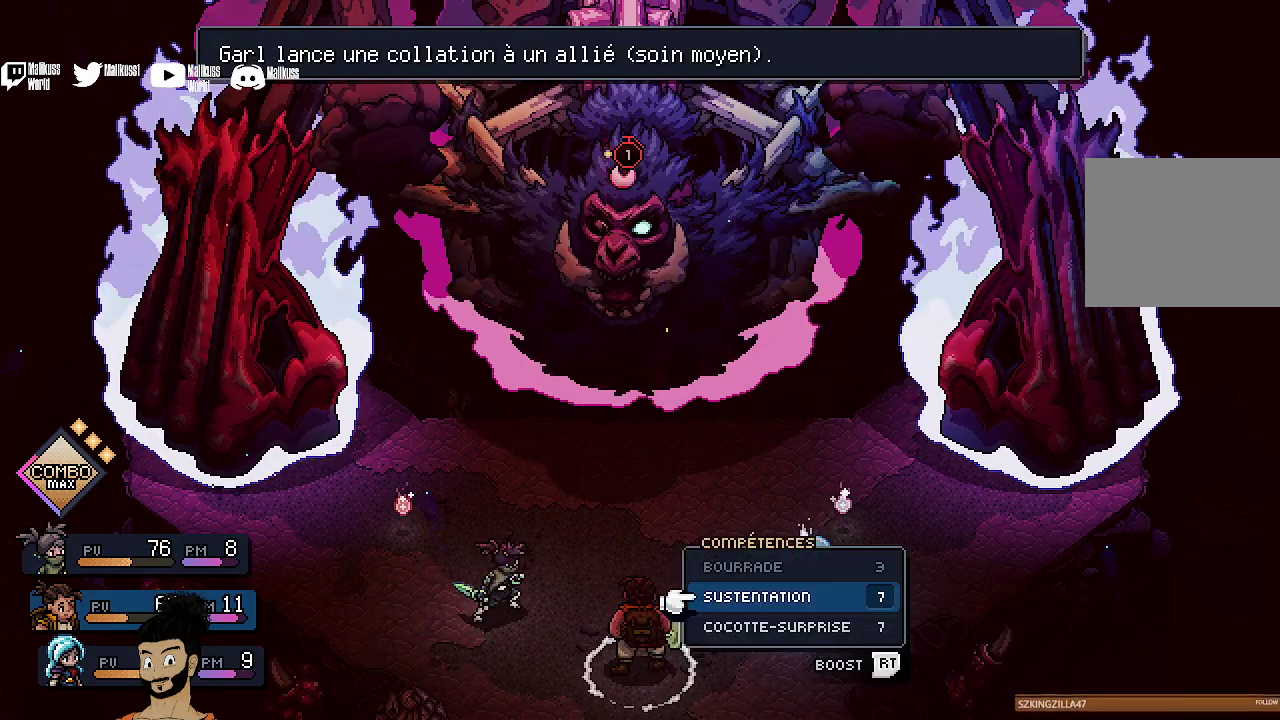
{"dt_ms": 500, "buttons": ["A"], "left_stick": "center", "events": [[333, "DPAD_DOWN", "down"], [433, "DPAD_DOWN", "up"], [467, "A", "down"]]}
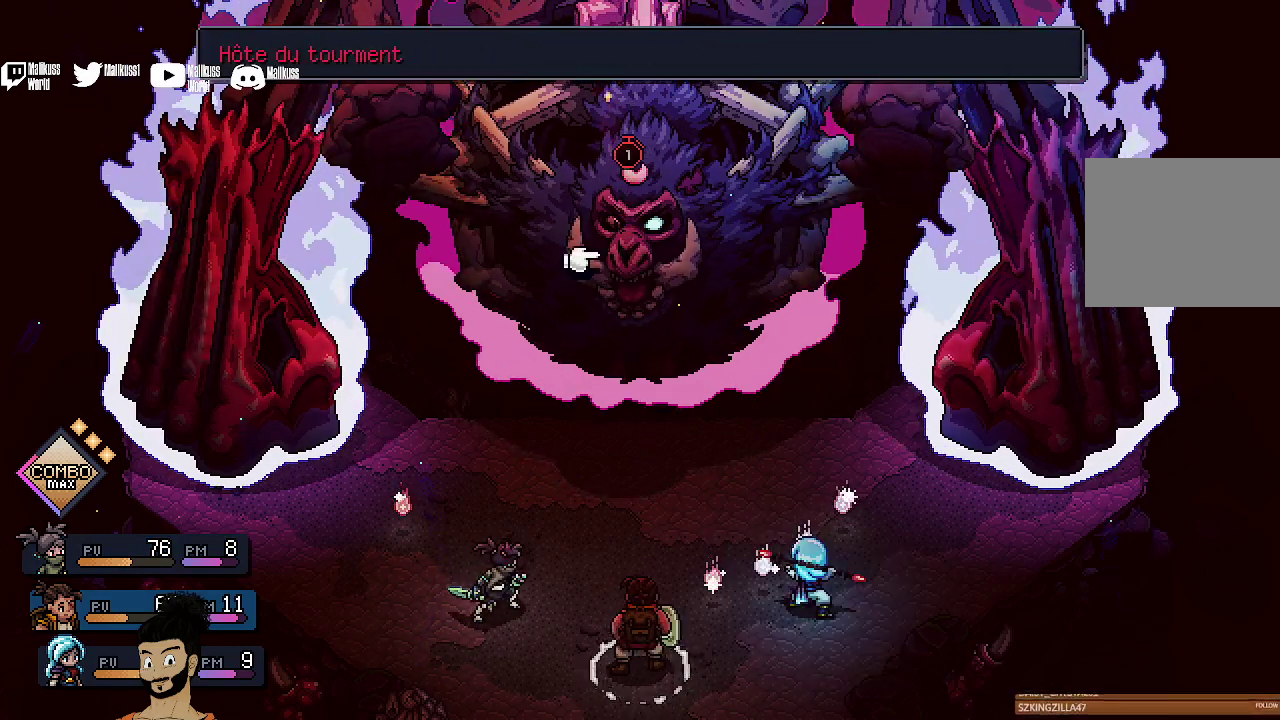
{"dt_ms": 400, "buttons": [], "left_stick": "center", "events": [[67, "A", "up"]]}